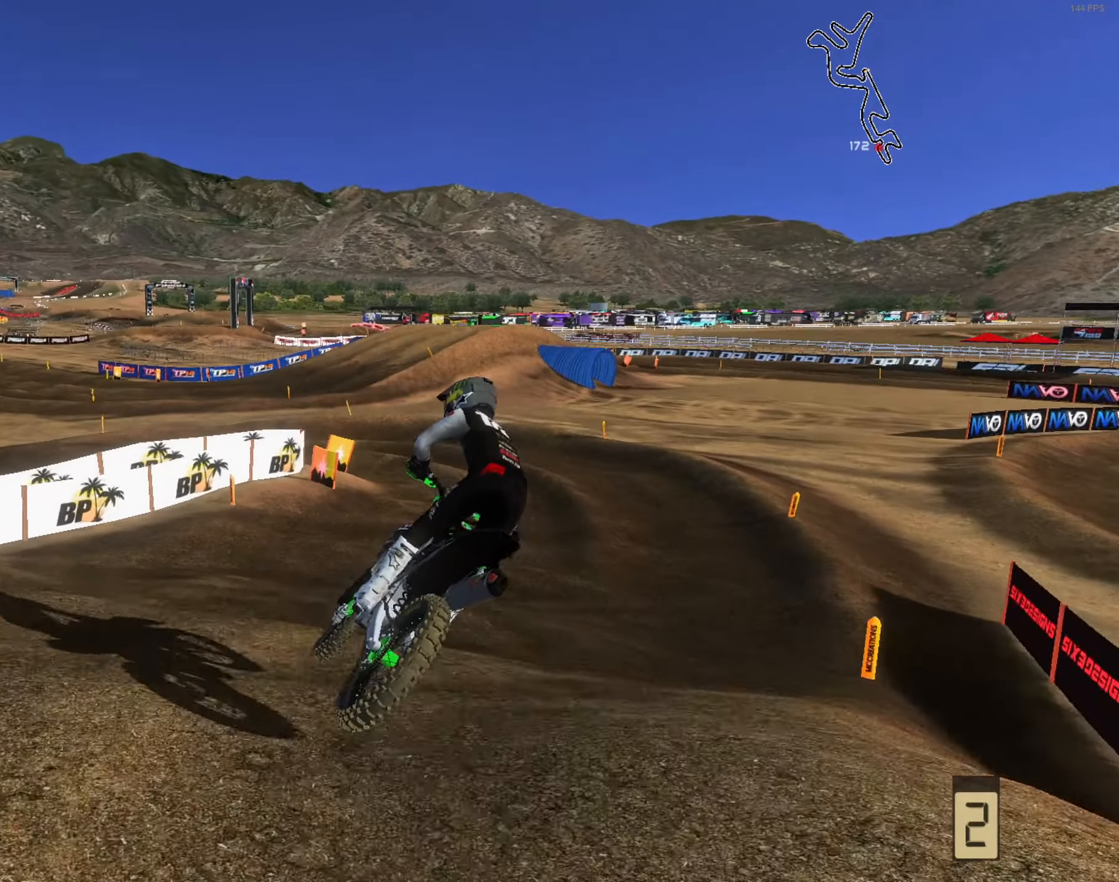
Gameplay with a controller (Xbox layout); each line is a JSON object with the inputs held at the frame after it. "events" lists button and stick changes between this image and that frame as [ms after this image, input, new state], when the widget could be followed in between. Not read: R3.
{"buttons": ["L2"], "left_stick": "left", "right_stick": "center", "events": [[116, "left_stick", "right"], [183, "L3", "down"], [250, "L2", "down"], [250, "L3", "up"], [350, "left_stick", "left"], [483, "right_stick", "center"]]}
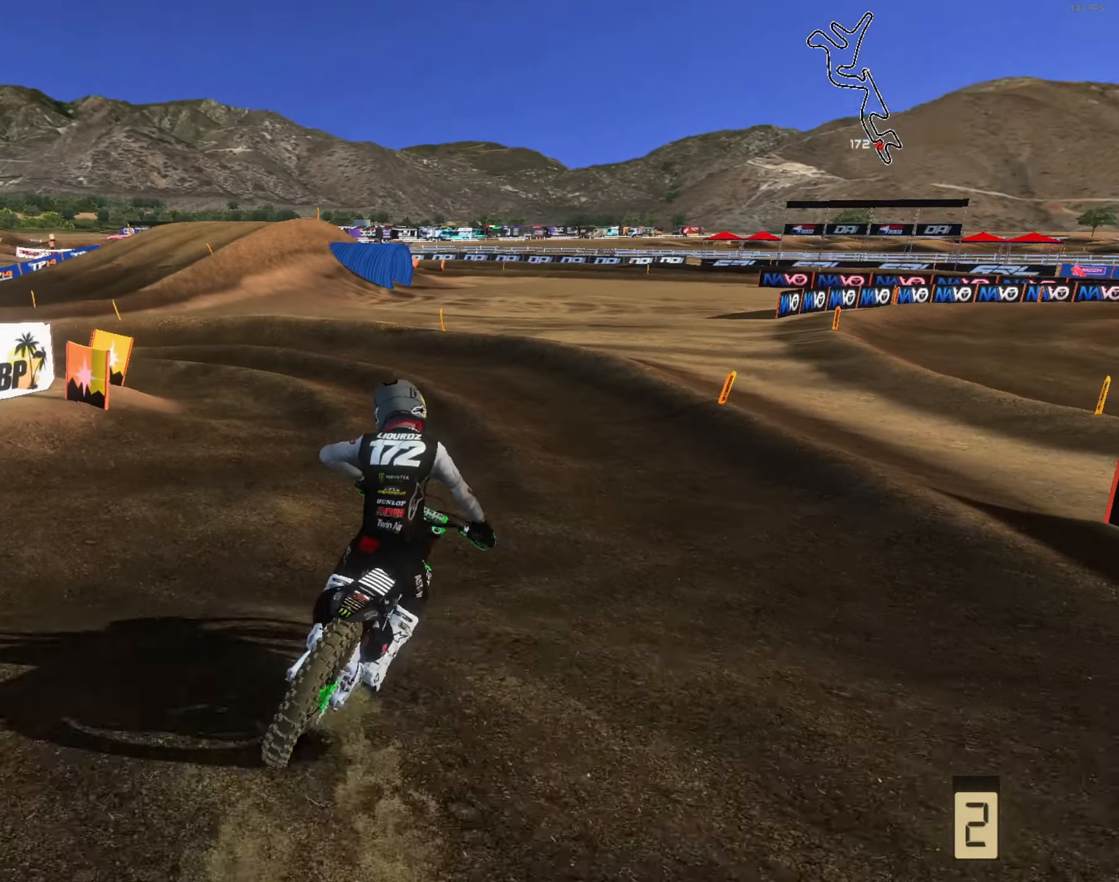
{"buttons": ["R2"], "left_stick": "down-right", "right_stick": "up-right", "events": [[50, "right_stick", "up-right"], [116, "L2", "up"], [183, "left_stick", "up-left"], [350, "left_stick", "left"], [483, "R2", "down"], [483, "left_stick", "down-right"]]}
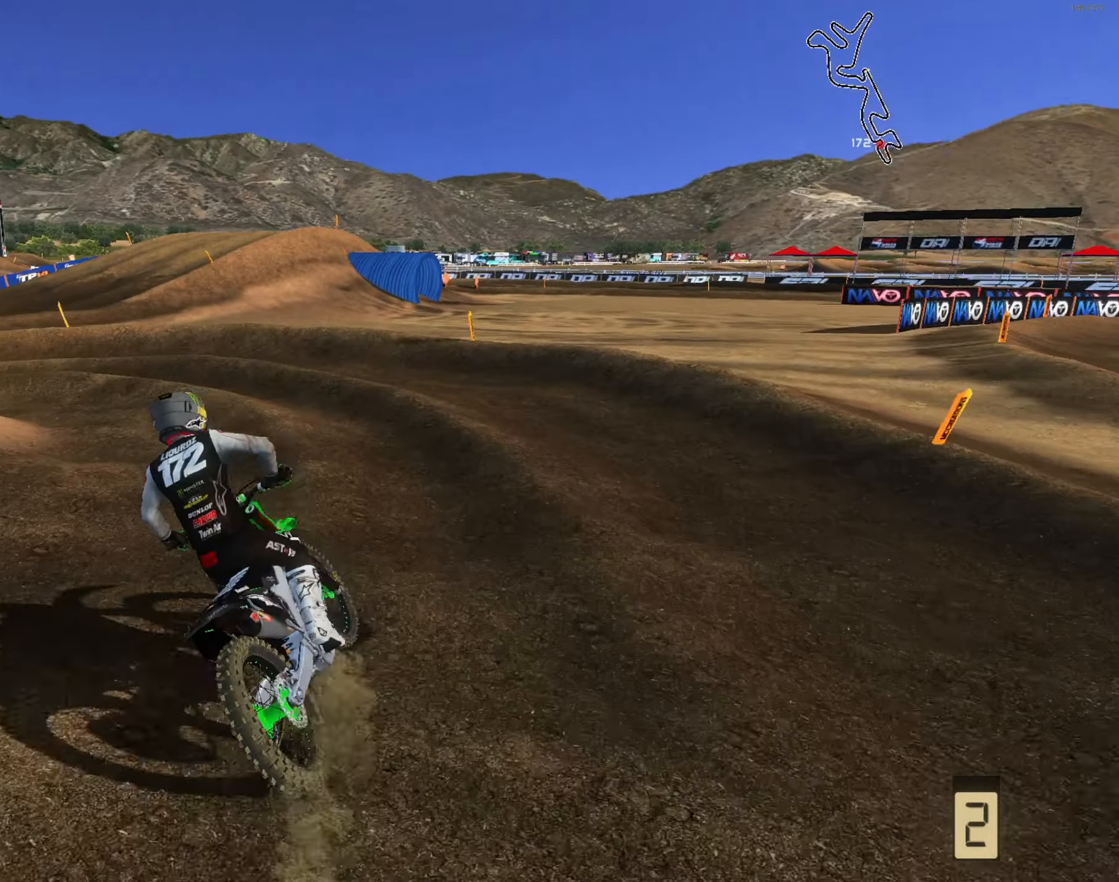
{"buttons": ["R2"], "left_stick": "down", "right_stick": "up-right", "events": [[50, "left_stick", "right"], [216, "R2", "up"], [216, "left_stick", "left"], [350, "left_stick", "down"], [416, "R2", "down"]]}
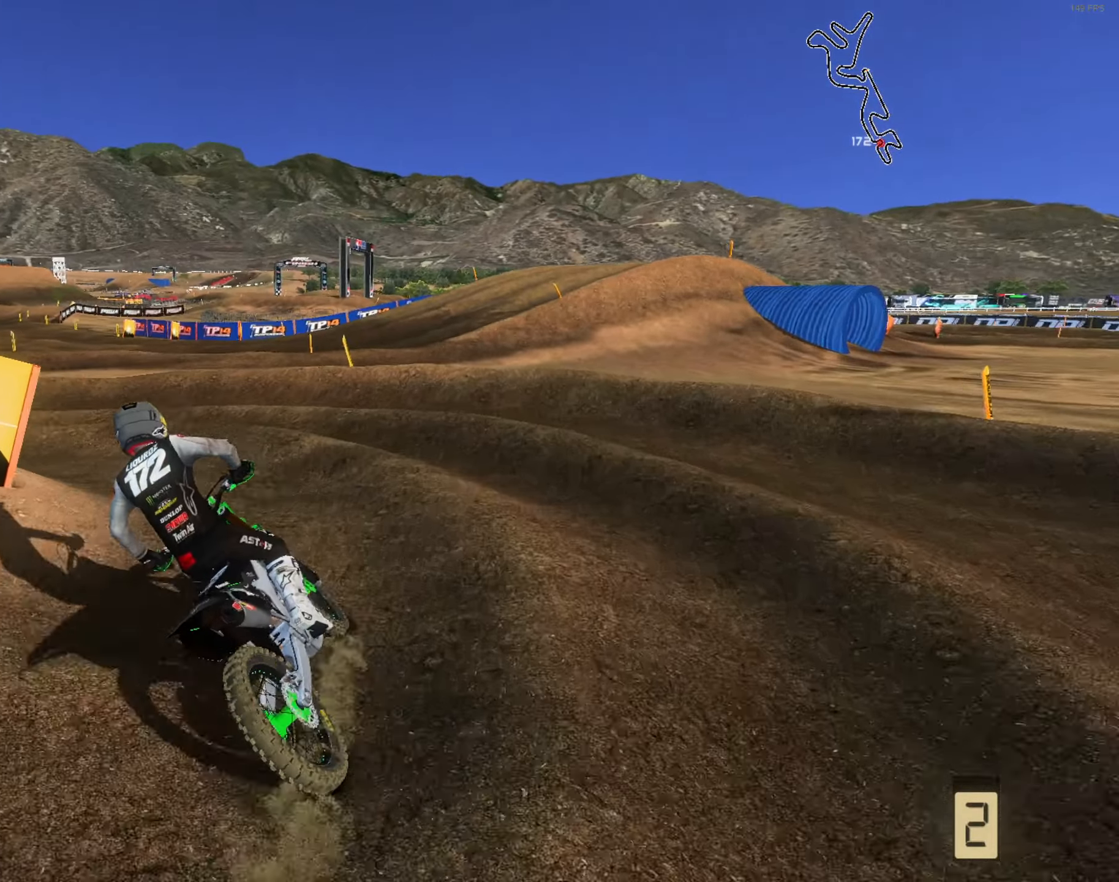
{"buttons": ["R2"], "left_stick": "left", "right_stick": "up-right", "events": [[16, "R2", "up"], [16, "left_stick", "left"], [216, "left_stick", "down"], [316, "left_stick", "left"], [383, "R2", "down"]]}
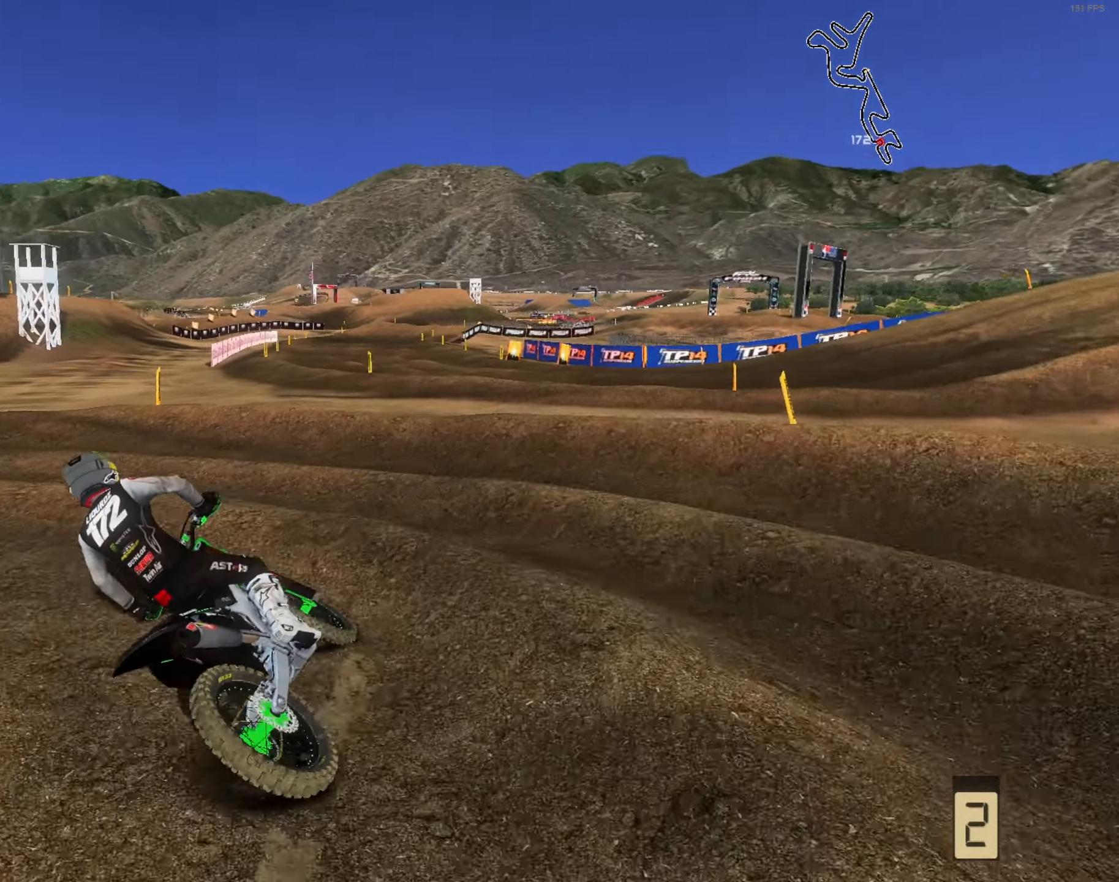
{"buttons": ["R2"], "left_stick": "up-left", "right_stick": "up-right", "events": [[83, "left_stick", "center"], [183, "left_stick", "right"], [283, "left_stick", "center"], [450, "left_stick", "up-left"]]}
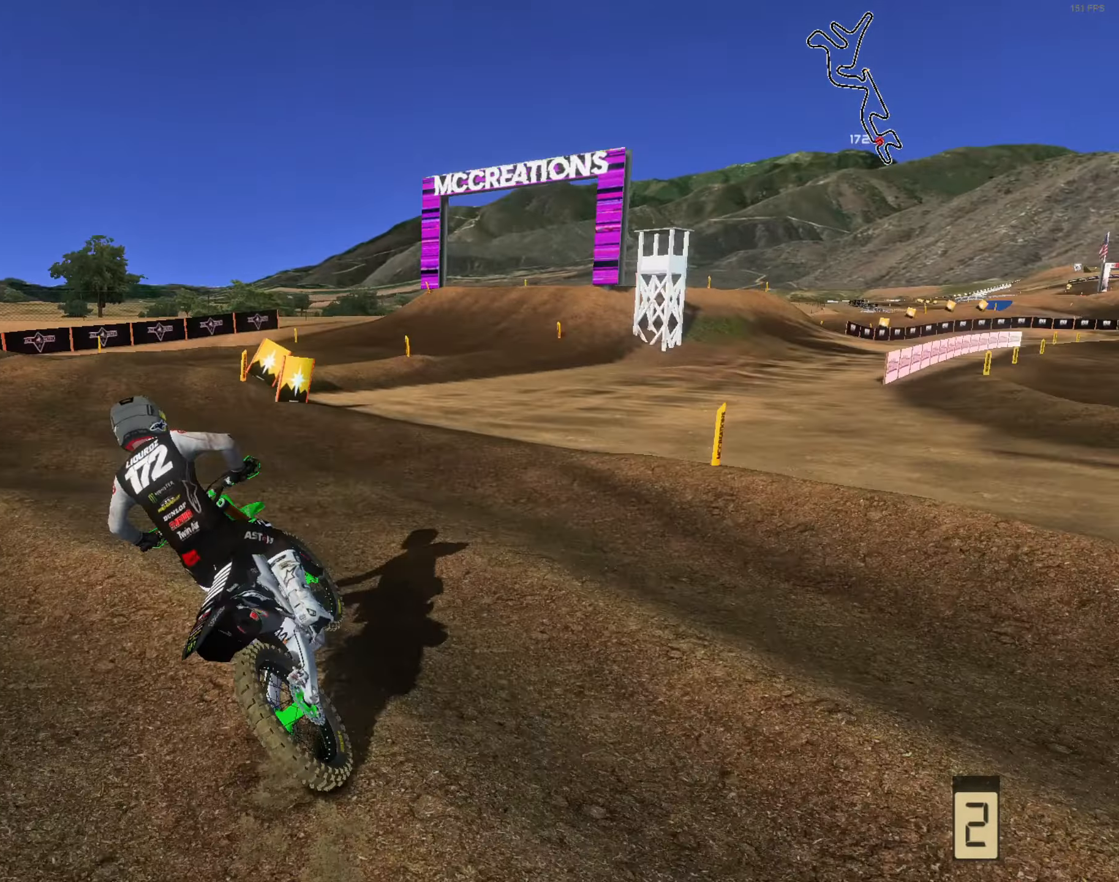
{"buttons": [], "left_stick": "center", "right_stick": "up-right", "events": [[316, "left_stick", "right"], [450, "R2", "up"], [483, "left_stick", "center"]]}
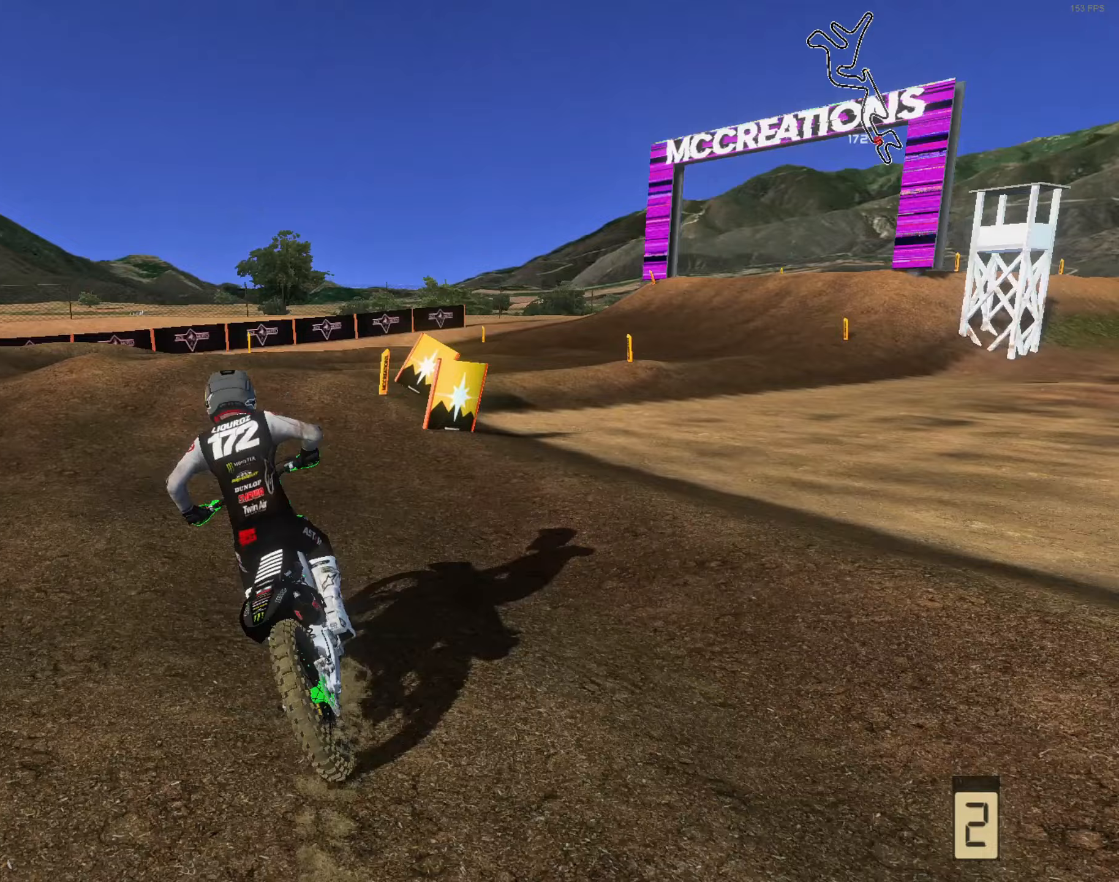
{"buttons": [], "left_stick": "right", "right_stick": "center", "events": [[117, "R2", "down"], [217, "R2", "up"], [250, "left_stick", "right"], [317, "right_stick", "center"]]}
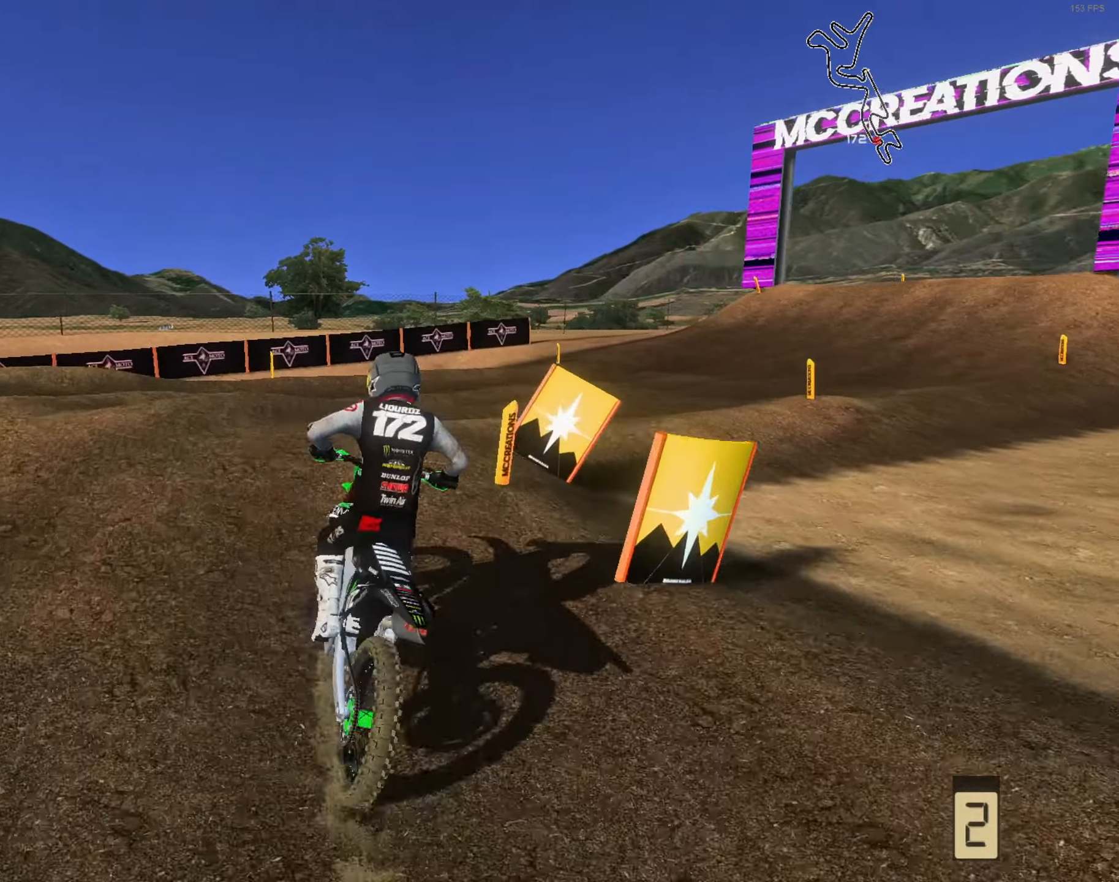
{"buttons": ["R2"], "left_stick": "left", "right_stick": "up", "events": [[50, "right_stick", "up-left"], [217, "left_stick", "center"], [317, "left_stick", "left"], [383, "R2", "down"], [450, "right_stick", "up"]]}
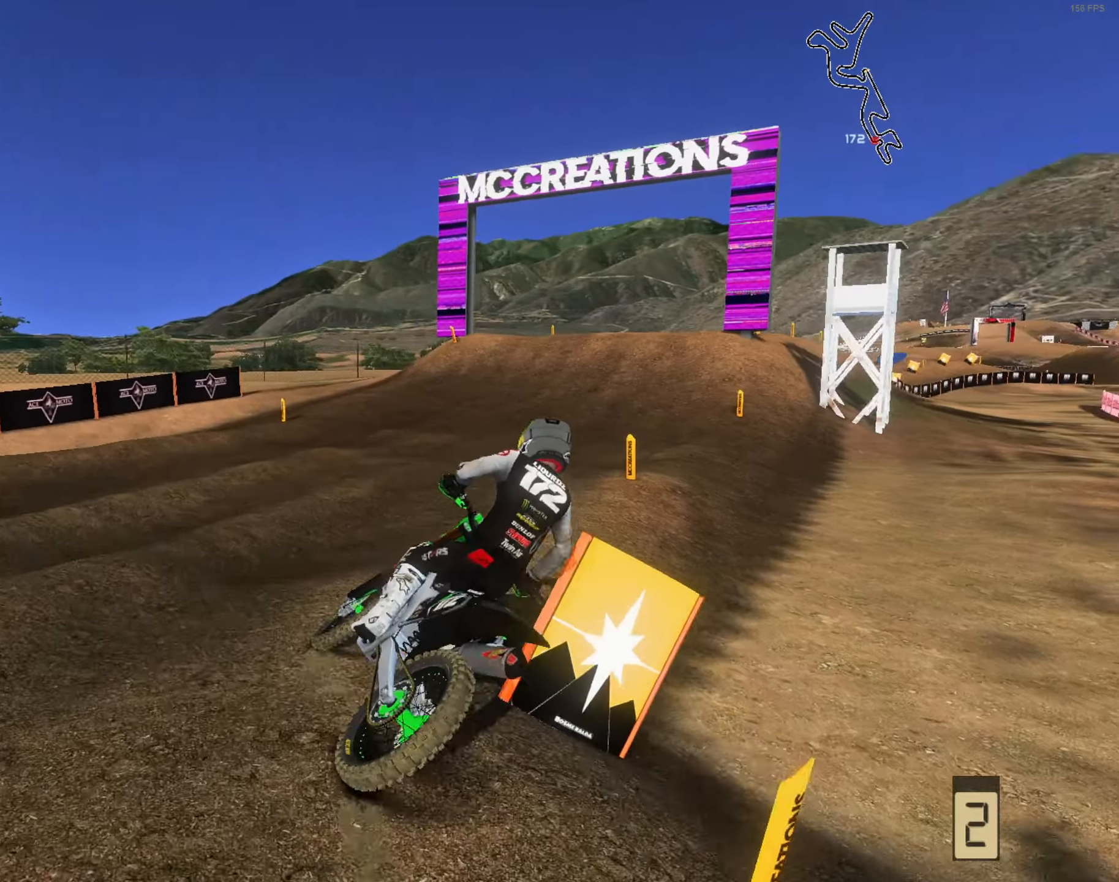
{"buttons": ["R2"], "left_stick": "up", "right_stick": "up", "events": [[50, "left_stick", "up"]]}
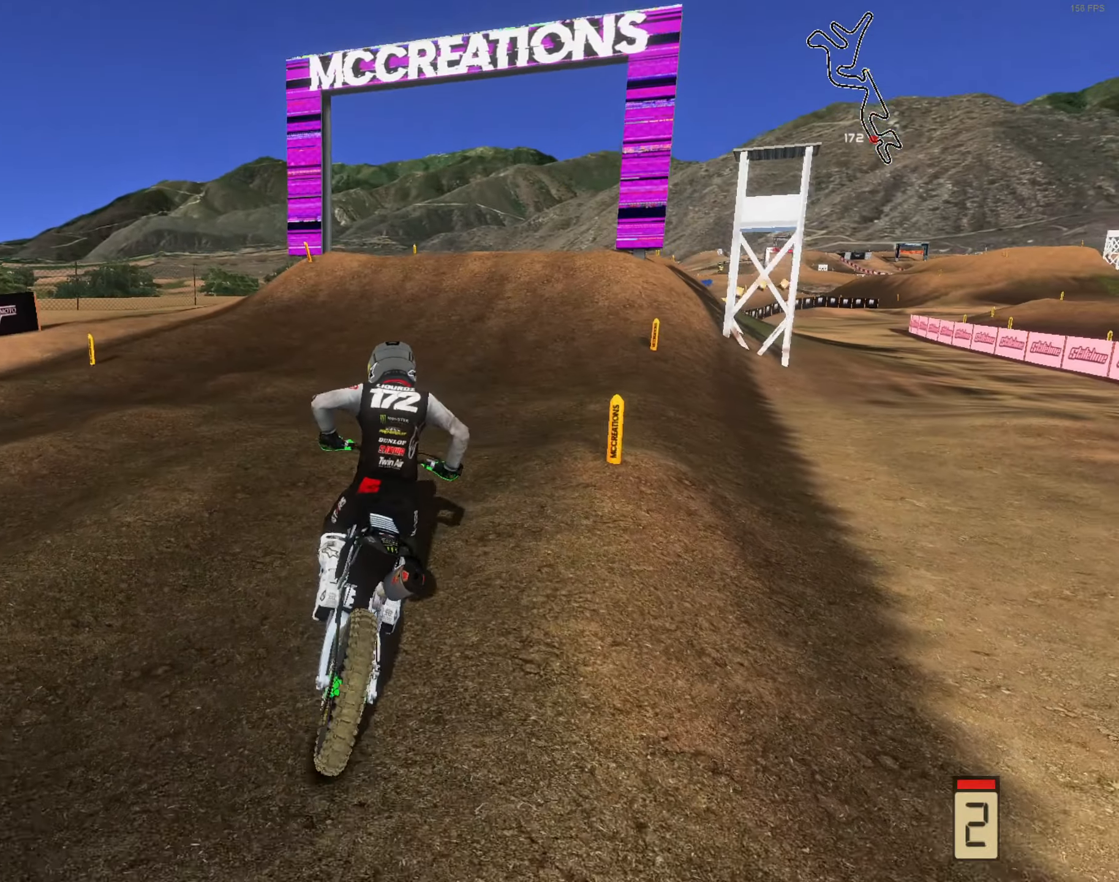
{"buttons": ["R2"], "left_stick": "up-right", "right_stick": "up", "events": [[17, "left_stick", "up-right"], [50, "L3", "down"], [150, "left_stick", "right"], [183, "L3", "up"], [317, "left_stick", "up-right"]]}
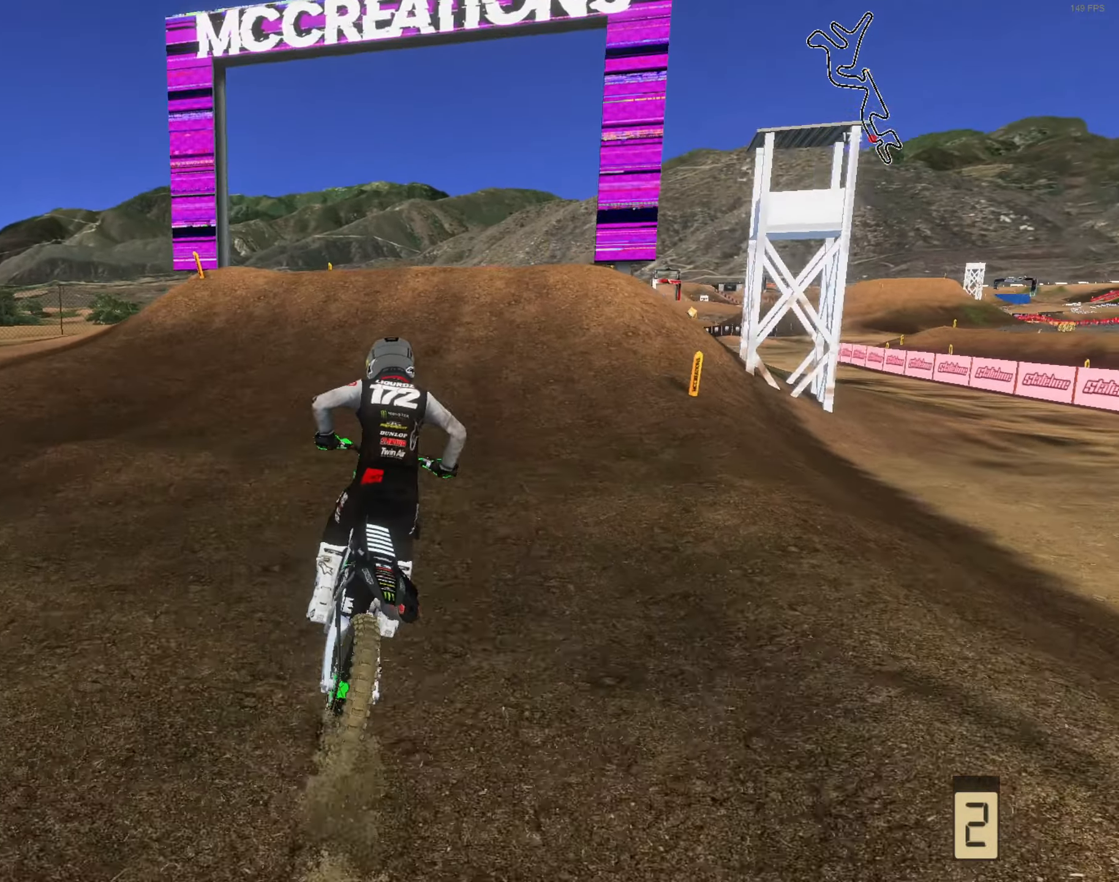
{"buttons": ["R2"], "left_stick": "up-right", "right_stick": "down", "events": [[150, "right_stick", "center"], [250, "right_stick", "down"]]}
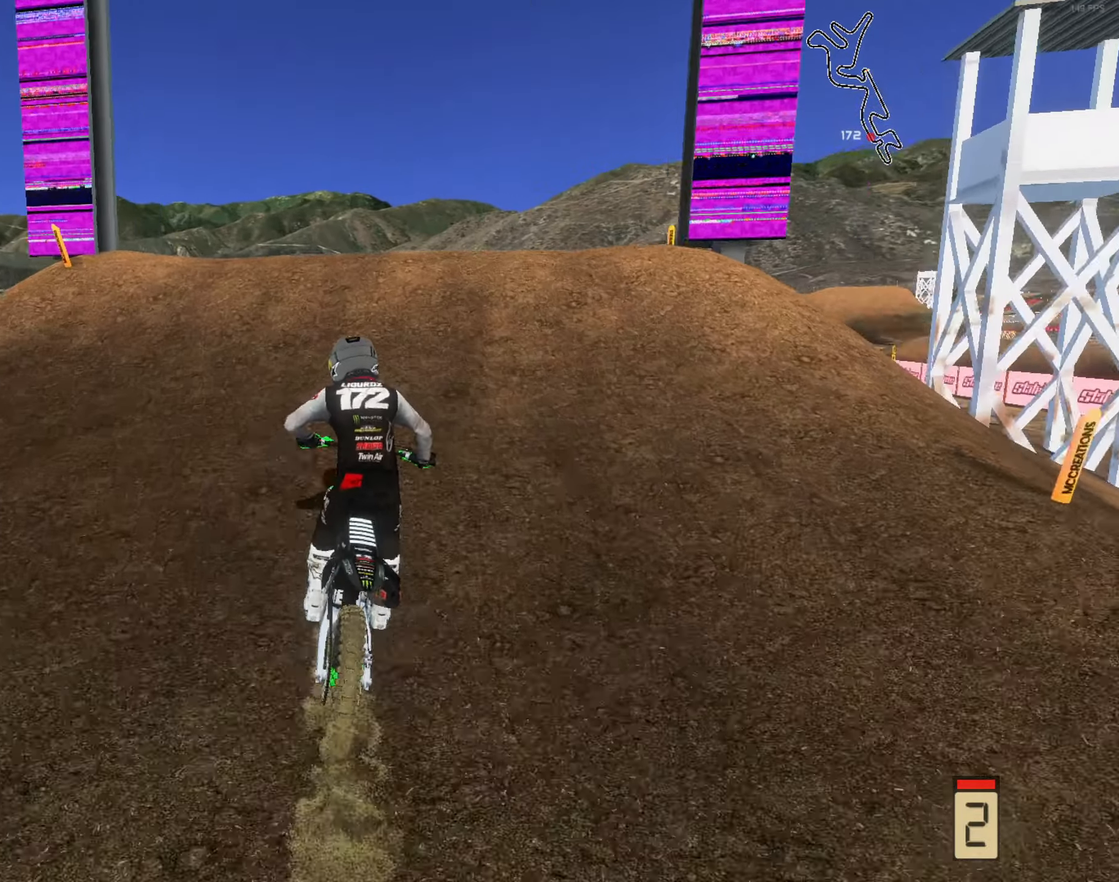
{"buttons": ["R2"], "left_stick": "up", "right_stick": "up-left", "events": [[217, "left_stick", "up"], [450, "right_stick", "up-left"]]}
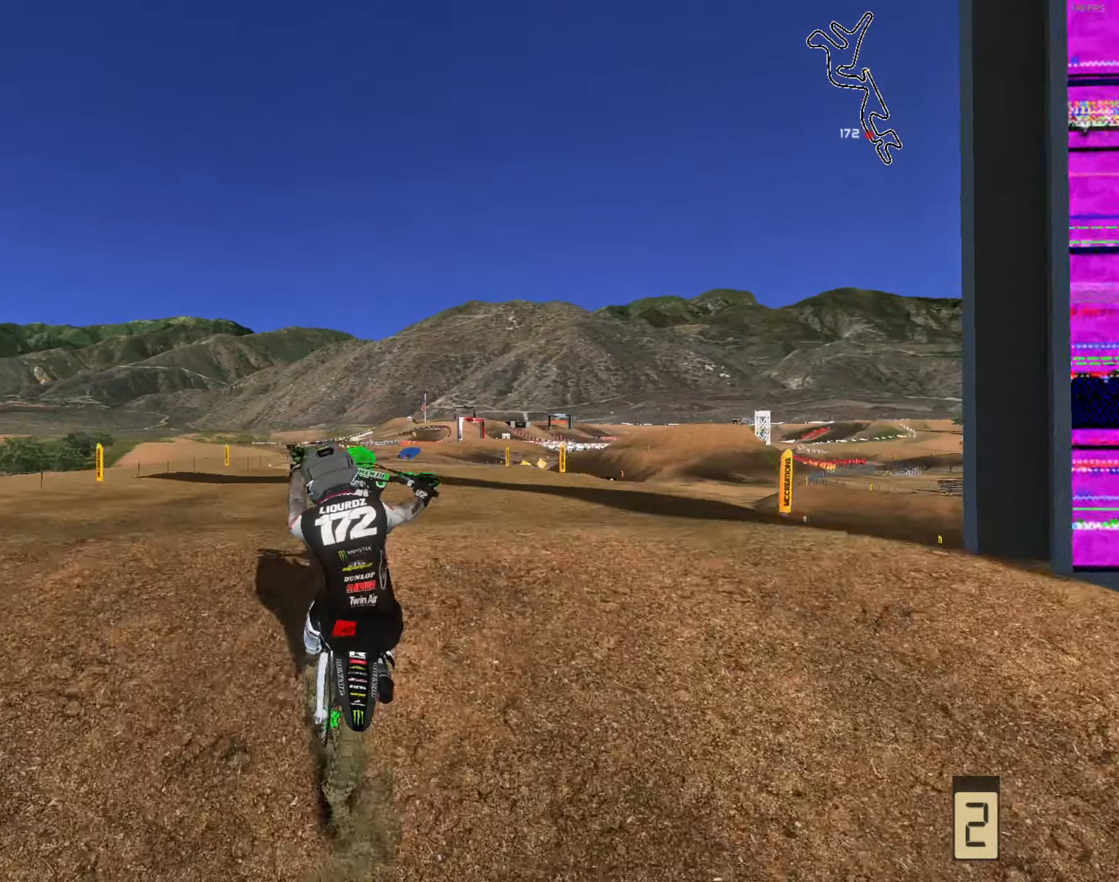
{"buttons": [], "left_stick": "up-right", "right_stick": "up", "events": [[117, "right_stick", "up"], [150, "R2", "up"], [250, "R1", "down"], [350, "R1", "up"], [417, "left_stick", "up-right"]]}
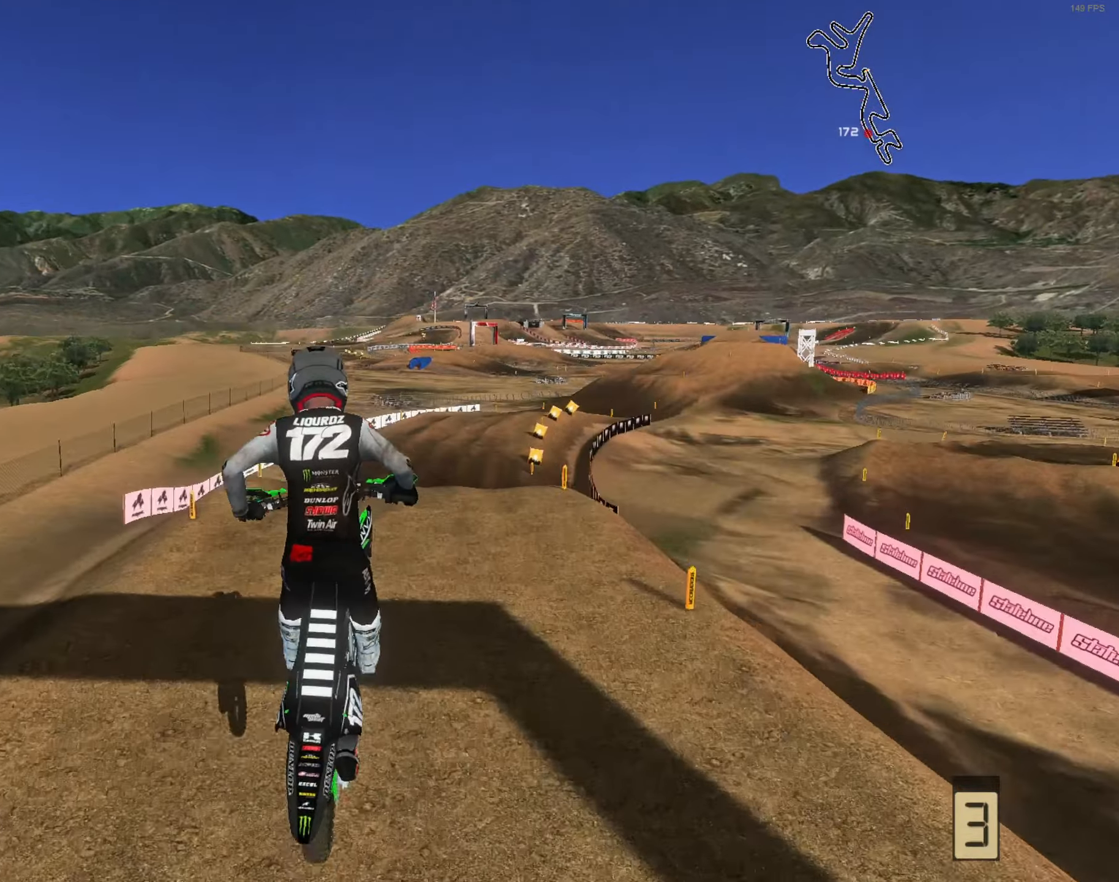
{"buttons": [], "left_stick": "up", "right_stick": "down", "events": [[83, "R2", "down"], [250, "R2", "up"], [283, "right_stick", "down"], [317, "left_stick", "up"]]}
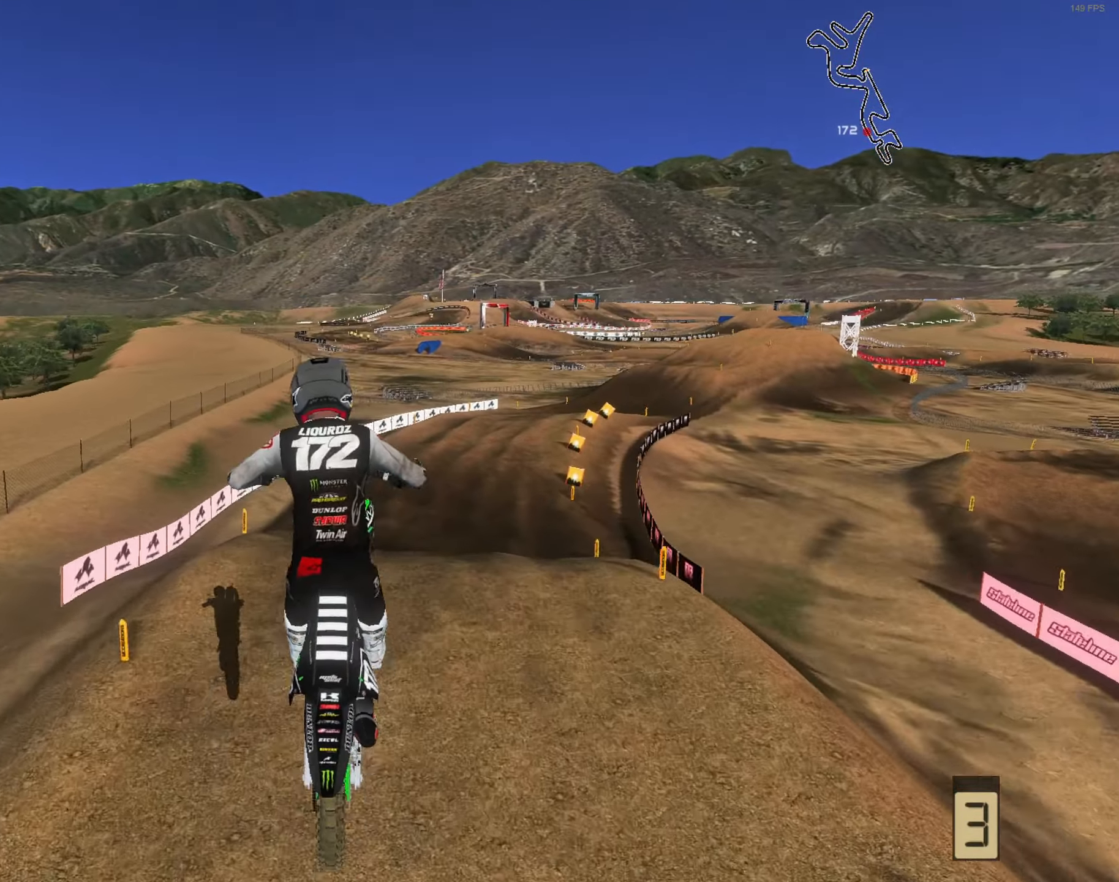
{"buttons": ["R2"], "left_stick": "up", "right_stick": "up-right", "events": [[17, "R2", "down"], [17, "right_stick", "center"], [150, "R2", "up"], [317, "right_stick", "up-right"], [383, "R2", "down"]]}
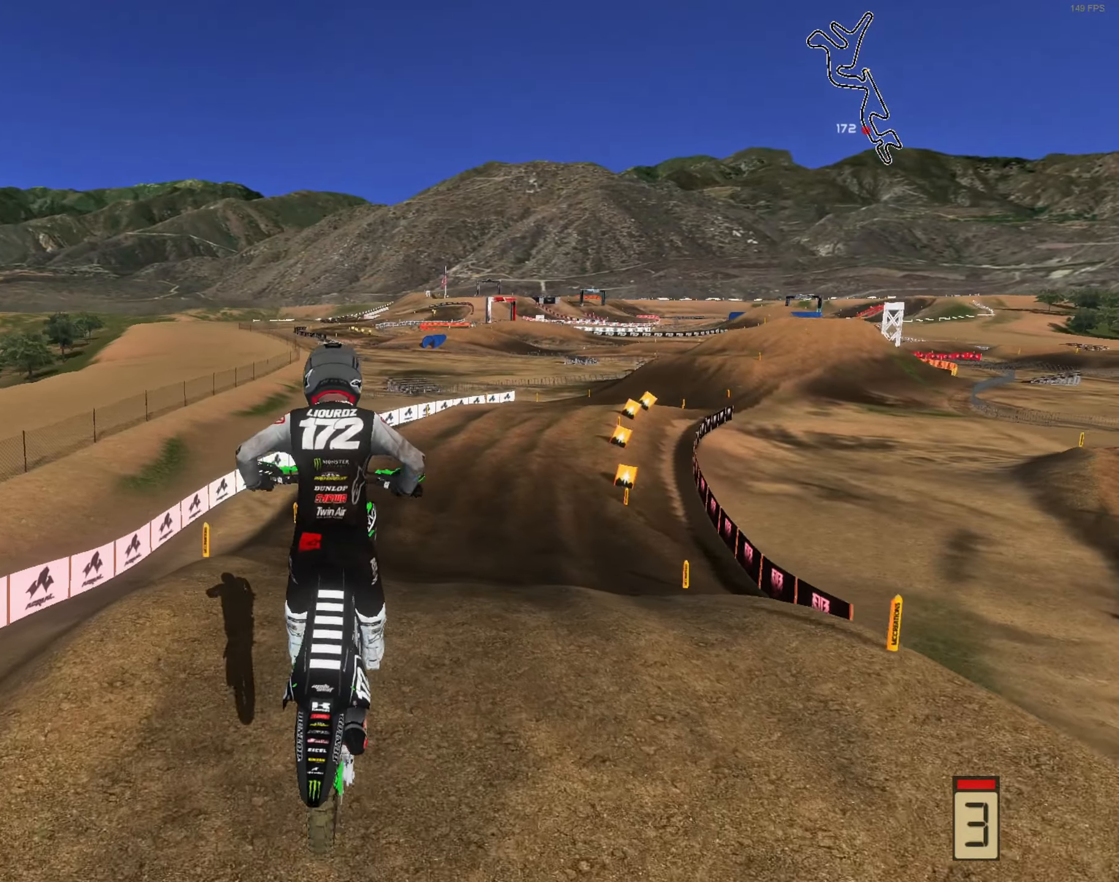
{"buttons": ["R2"], "left_stick": "up", "right_stick": "down-right", "events": [[283, "right_stick", "down-right"]]}
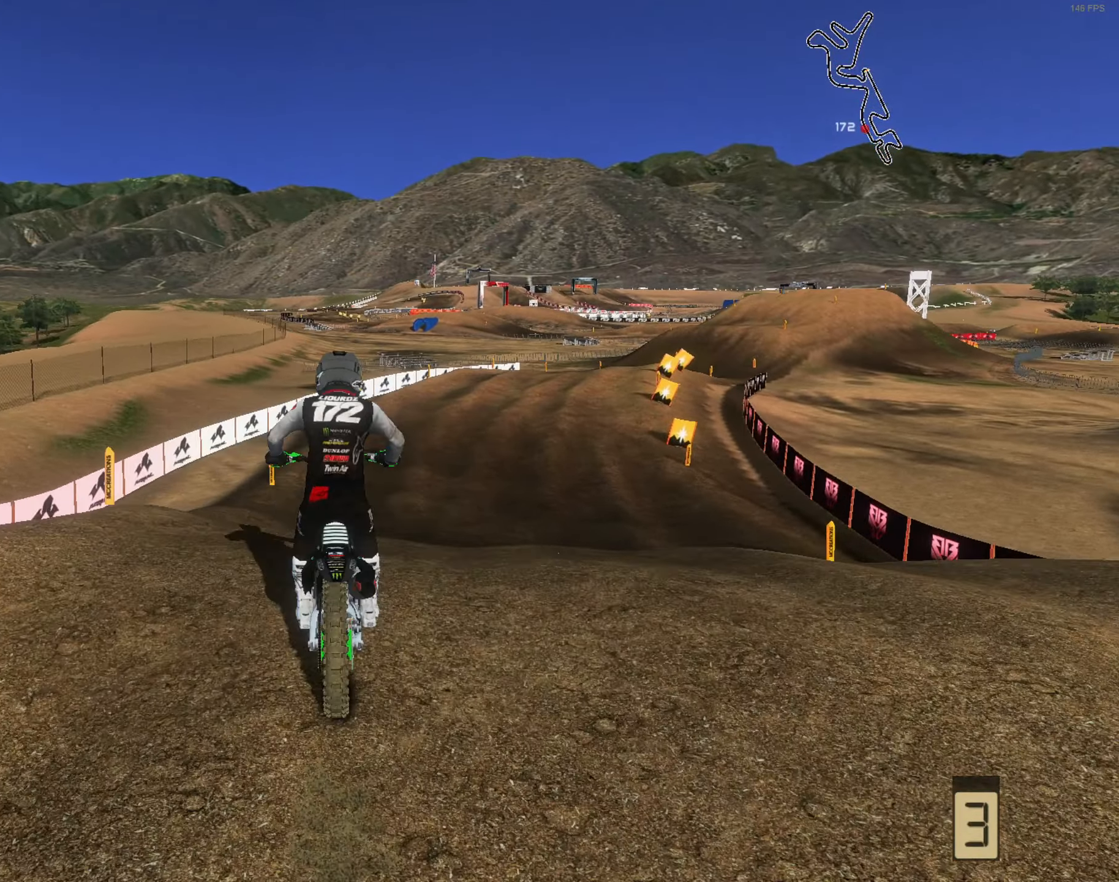
{"buttons": ["R2"], "left_stick": "right", "right_stick": "up", "events": [[17, "right_stick", "right"], [150, "left_stick", "up-right"], [150, "right_stick", "up"], [284, "left_stick", "right"]]}
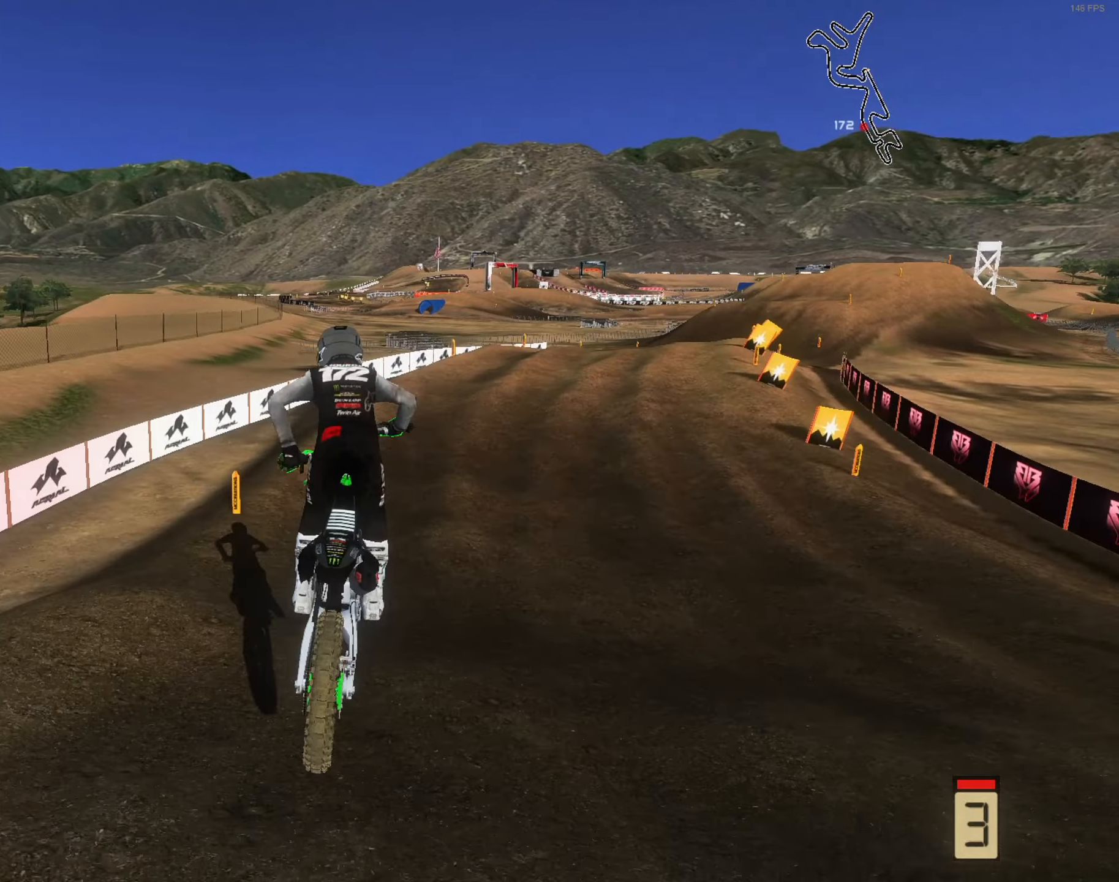
{"buttons": ["R2"], "left_stick": "up-right", "right_stick": "center", "events": [[17, "left_stick", "up-right"], [217, "right_stick", "center"]]}
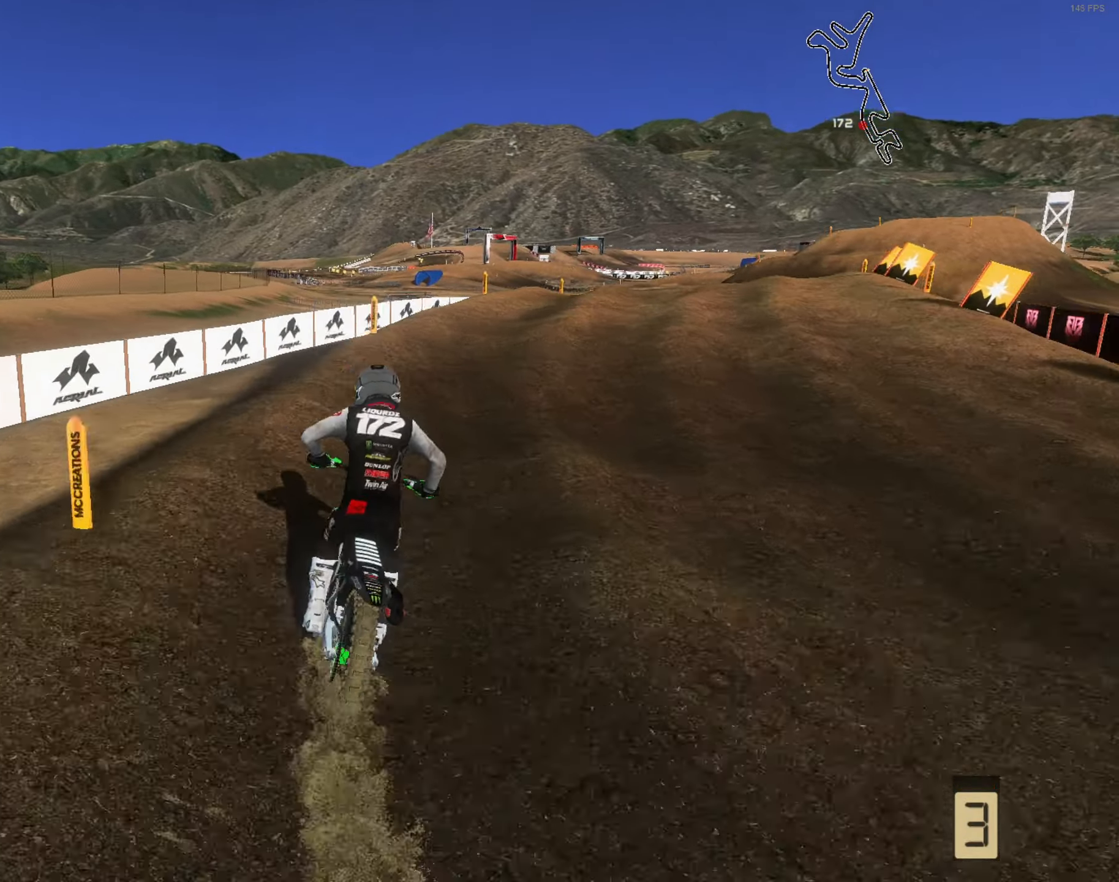
{"buttons": ["R2"], "left_stick": "up-right", "right_stick": "up-left", "events": [[250, "right_stick", "up"], [484, "right_stick", "up-left"]]}
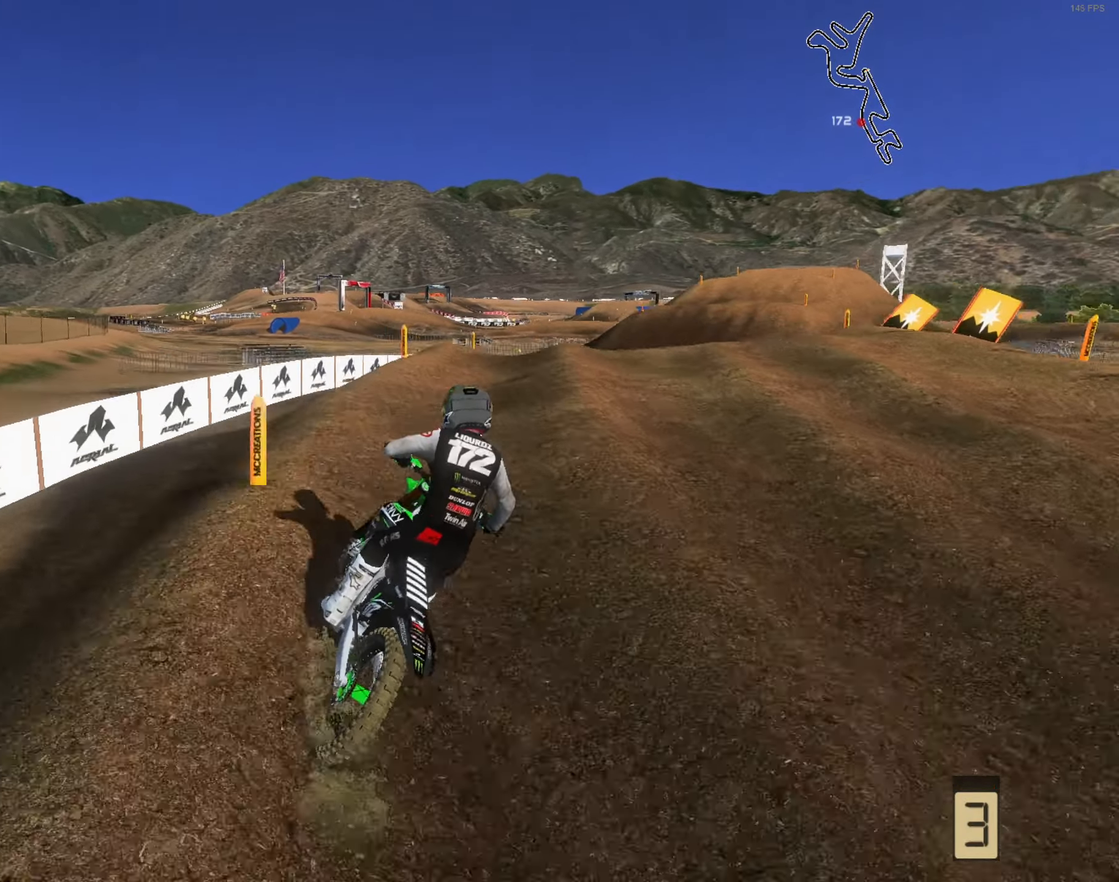
{"buttons": ["R2"], "left_stick": "up-right", "right_stick": "left", "events": [[17, "right_stick", "left"]]}
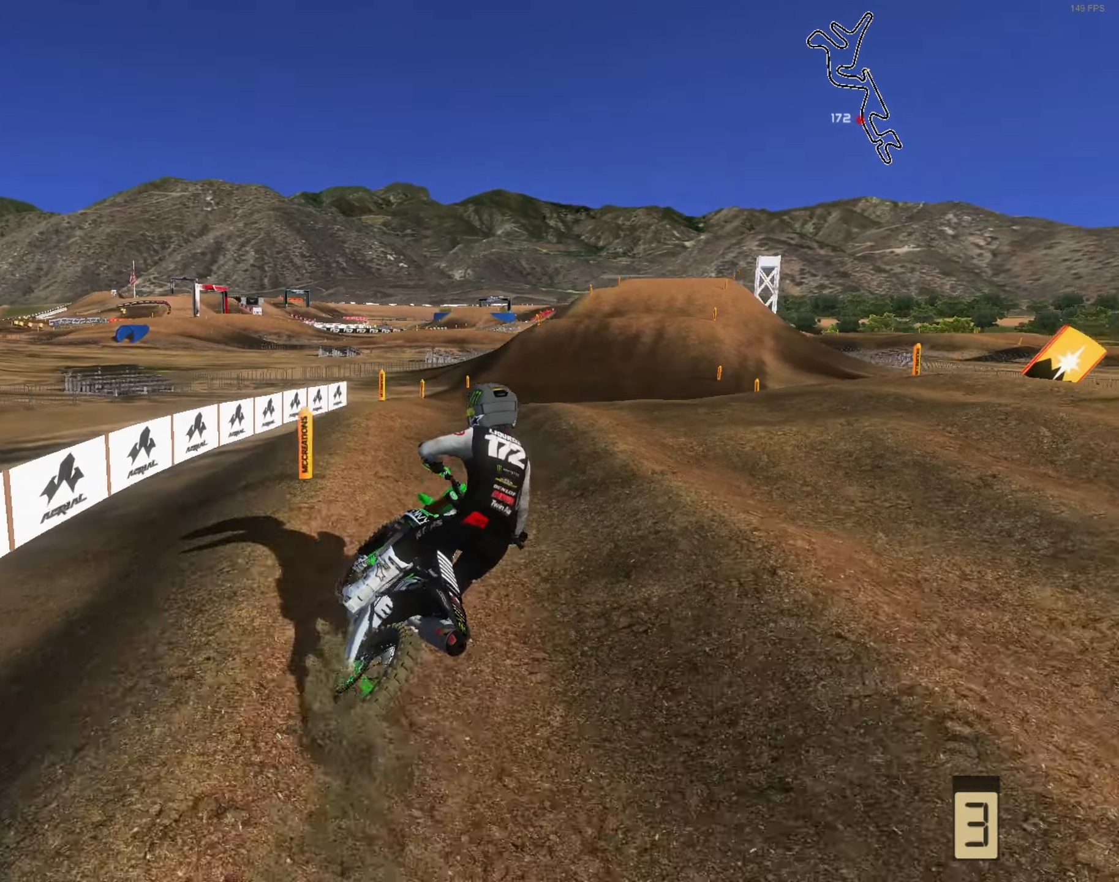
{"buttons": ["R2"], "left_stick": "right", "right_stick": "left", "events": [[484, "left_stick", "right"]]}
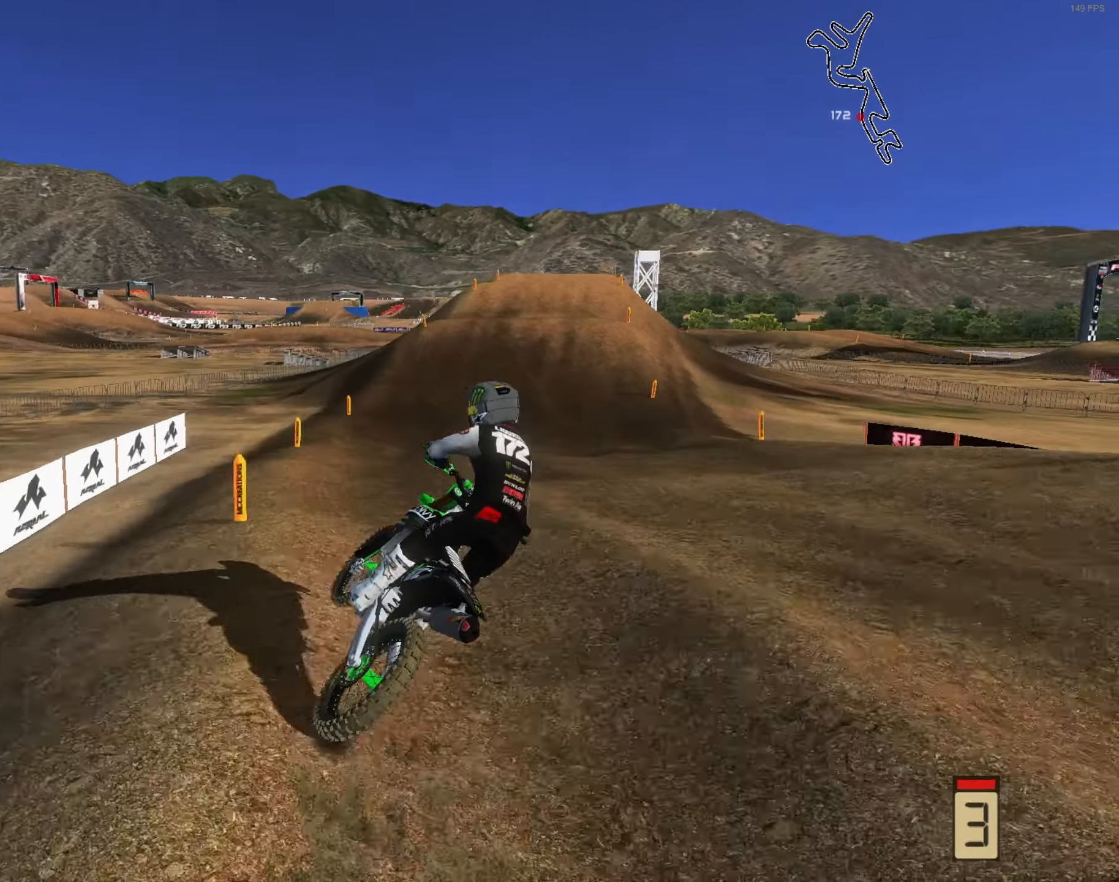
{"buttons": ["R2"], "left_stick": "up-right", "right_stick": "left", "events": [[450, "left_stick", "up-right"]]}
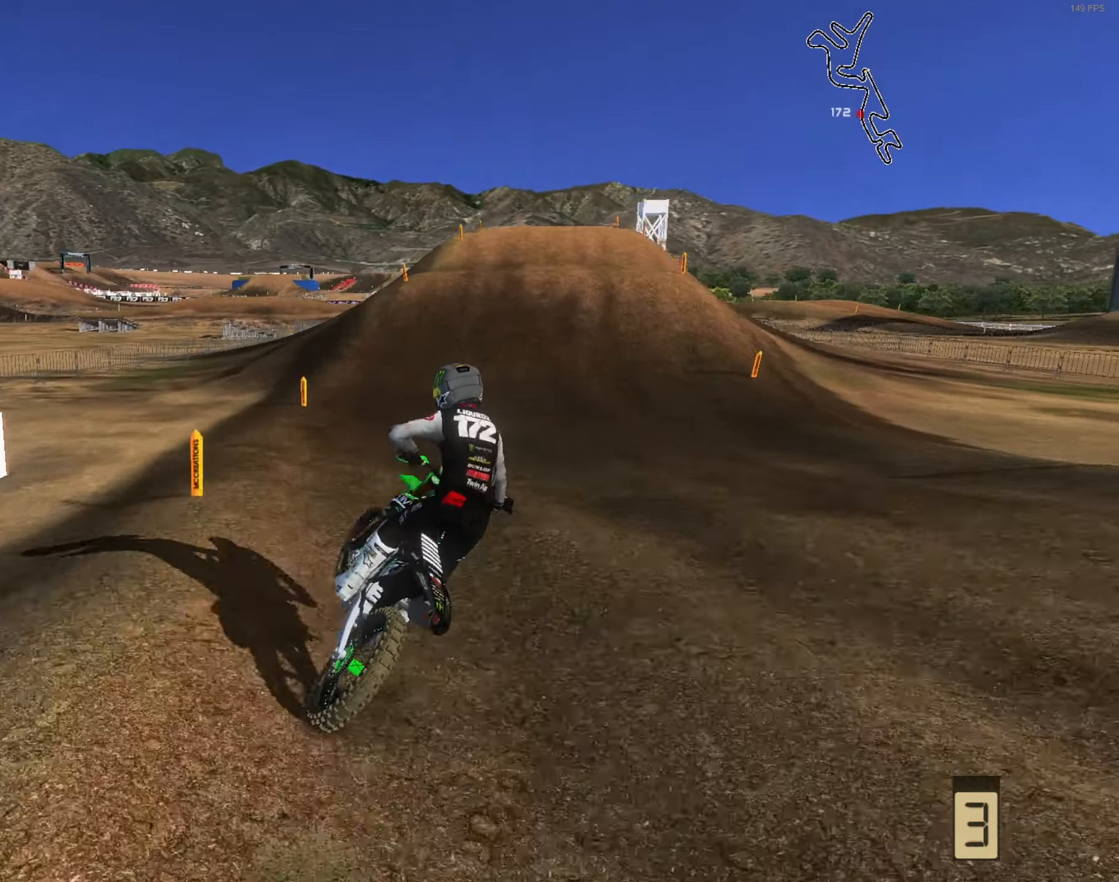
{"buttons": ["R2"], "left_stick": "center", "right_stick": "center", "events": [[50, "right_stick", "down-left"], [317, "left_stick", "up-left"], [350, "right_stick", "center"], [450, "left_stick", "center"]]}
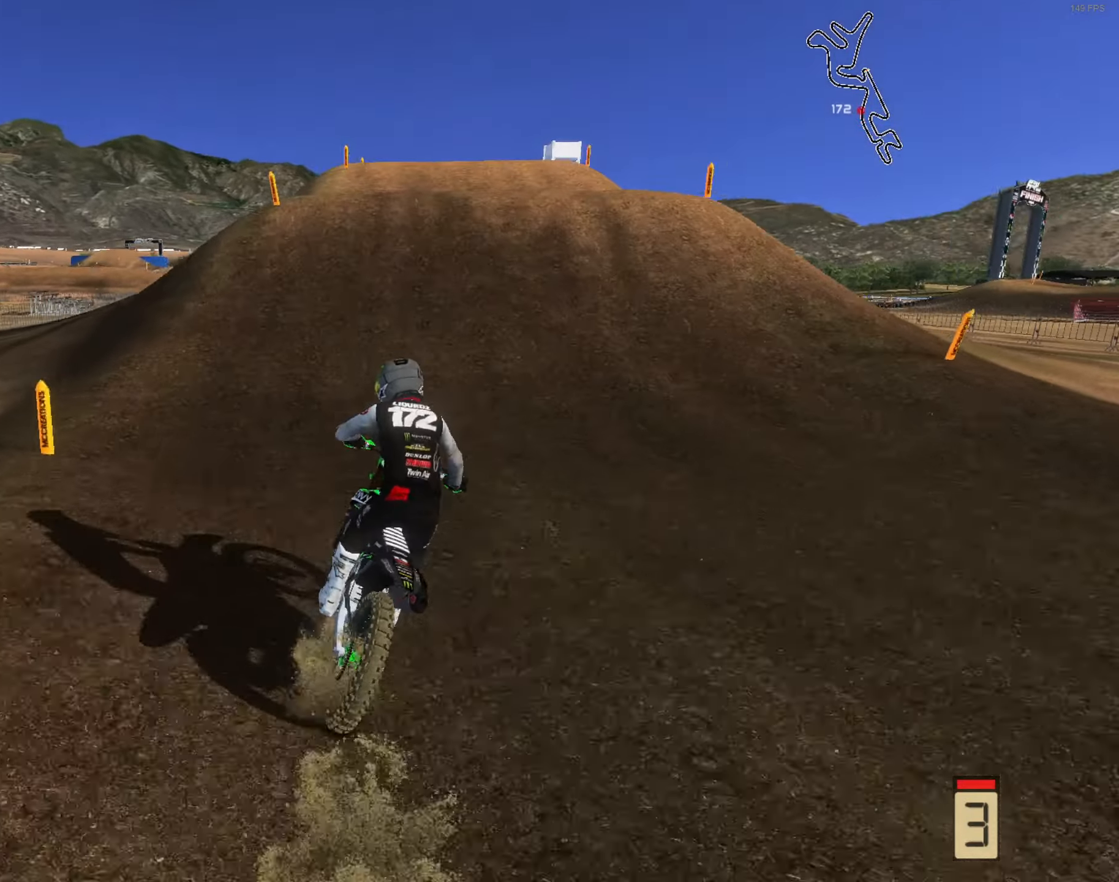
{"buttons": ["R2"], "left_stick": "right", "right_stick": "up", "events": [[184, "right_stick", "up"], [350, "left_stick", "right"]]}
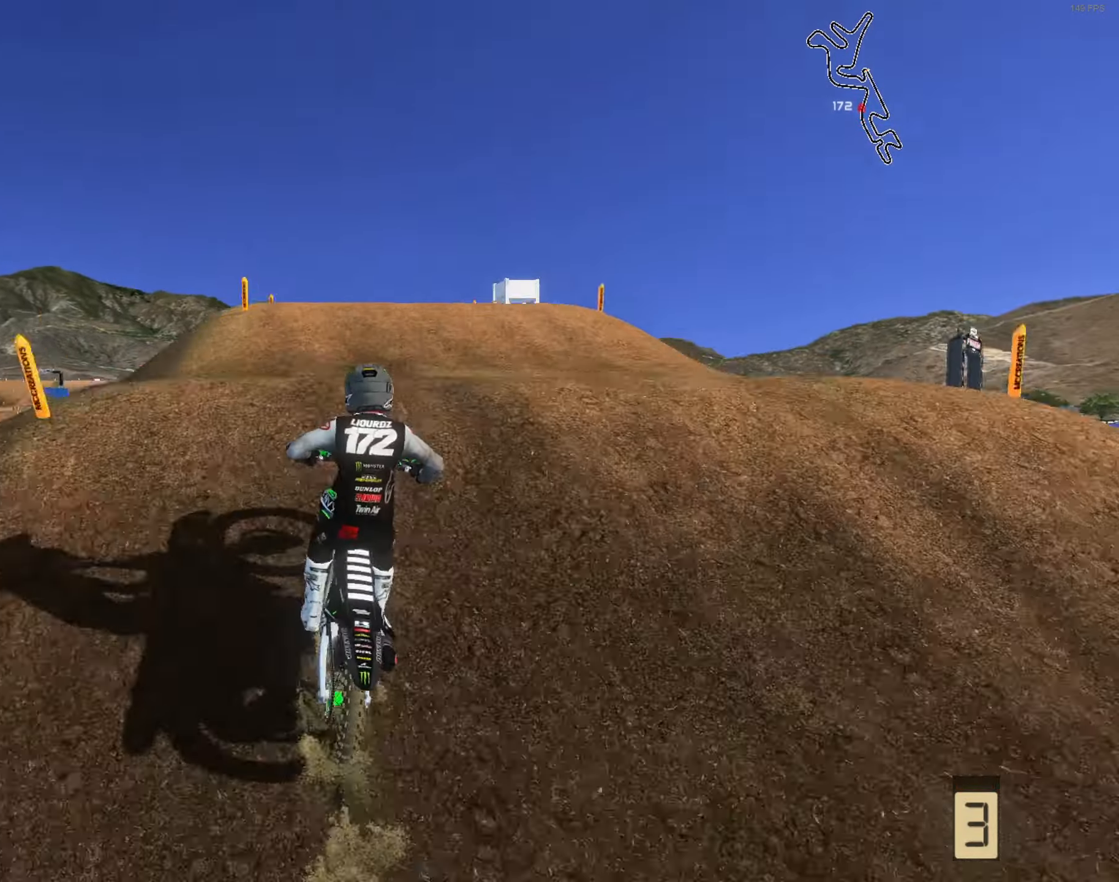
{"buttons": ["R2"], "left_stick": "up-left", "right_stick": "down-left", "events": [[17, "L3", "down"], [17, "right_stick", "center"], [84, "L3", "up"], [84, "right_stick", "down-left"], [150, "R2", "up"], [150, "left_stick", "left"], [300, "left_stick", "up-left"], [384, "R2", "down"]]}
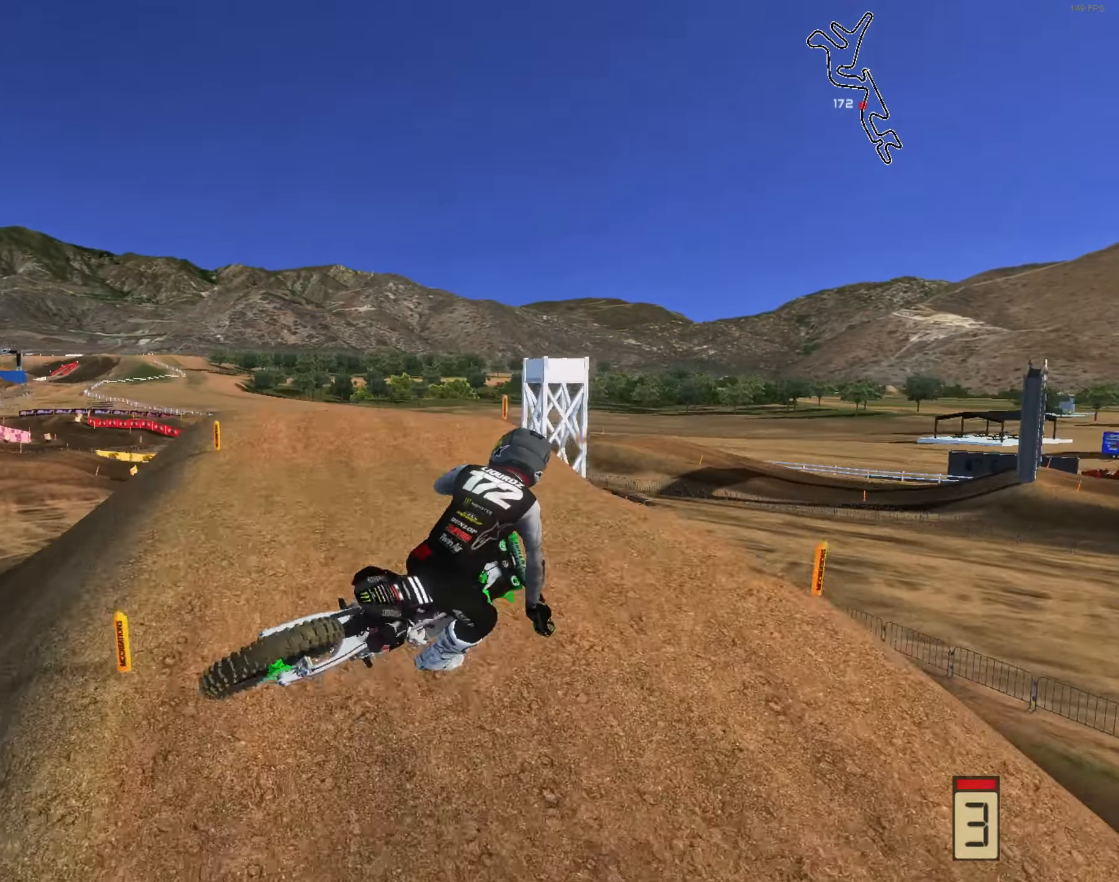
{"buttons": [], "left_stick": "up-right", "right_stick": "left", "events": [[50, "left_stick", "up-right"], [50, "right_stick", "left"], [350, "R2", "up"], [384, "L1", "down"], [484, "L1", "up"]]}
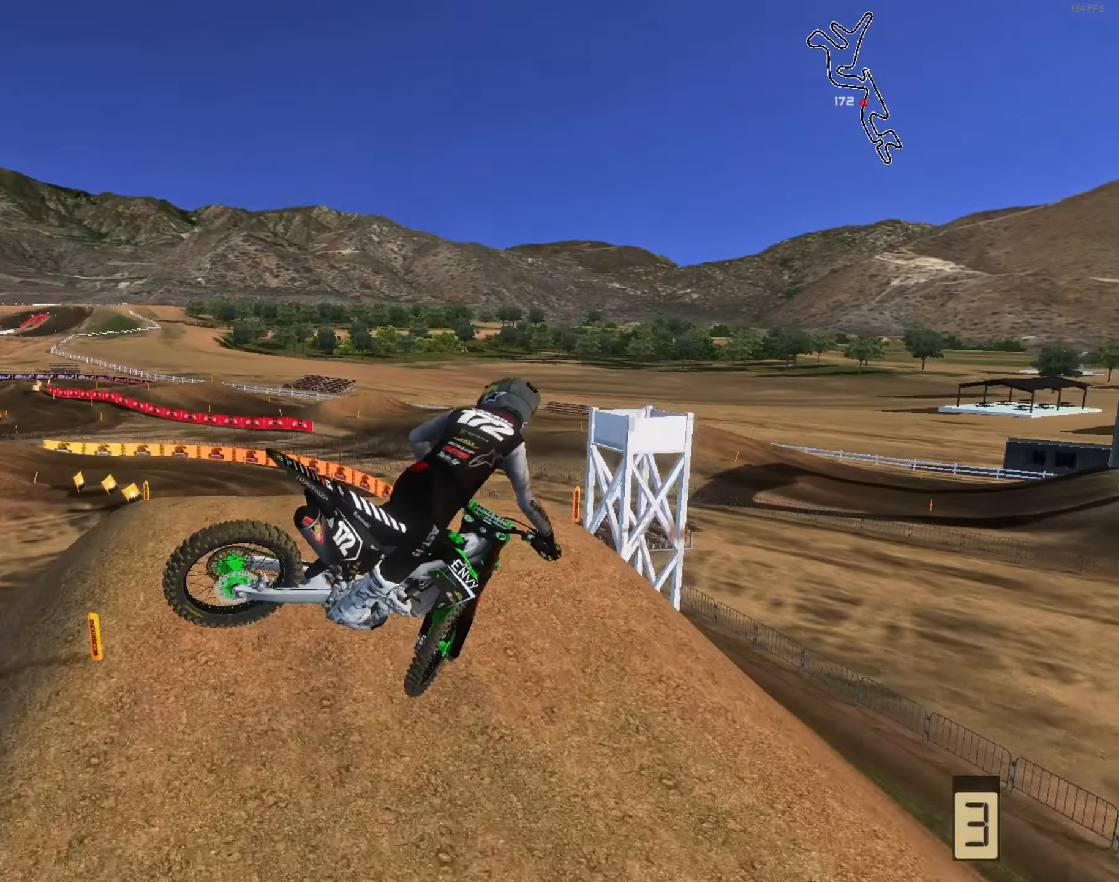
{"buttons": [], "left_stick": "left", "right_stick": "up-left", "events": [[183, "R2", "down"], [250, "left_stick", "left"], [350, "R2", "up"], [350, "right_stick", "up-left"]]}
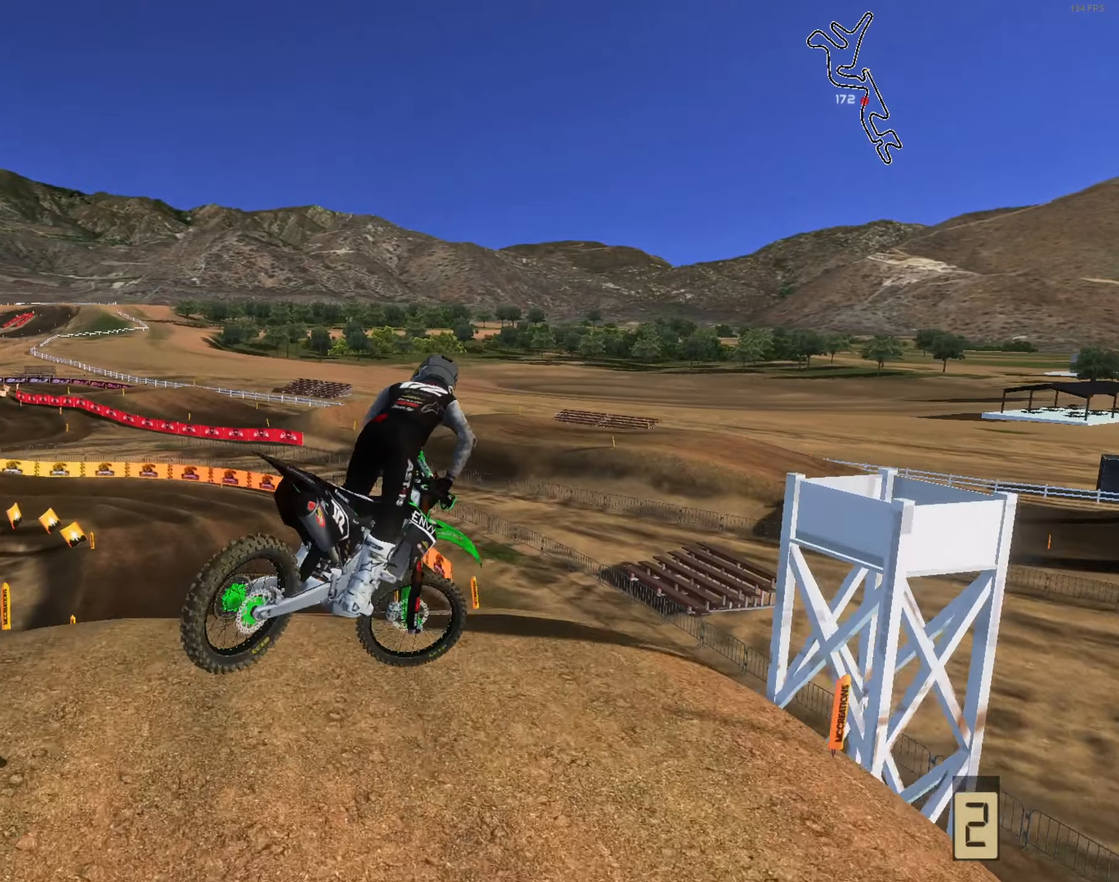
{"buttons": [], "left_stick": "left", "right_stick": "up-left", "events": [[16, "R2", "down"], [150, "R2", "up"]]}
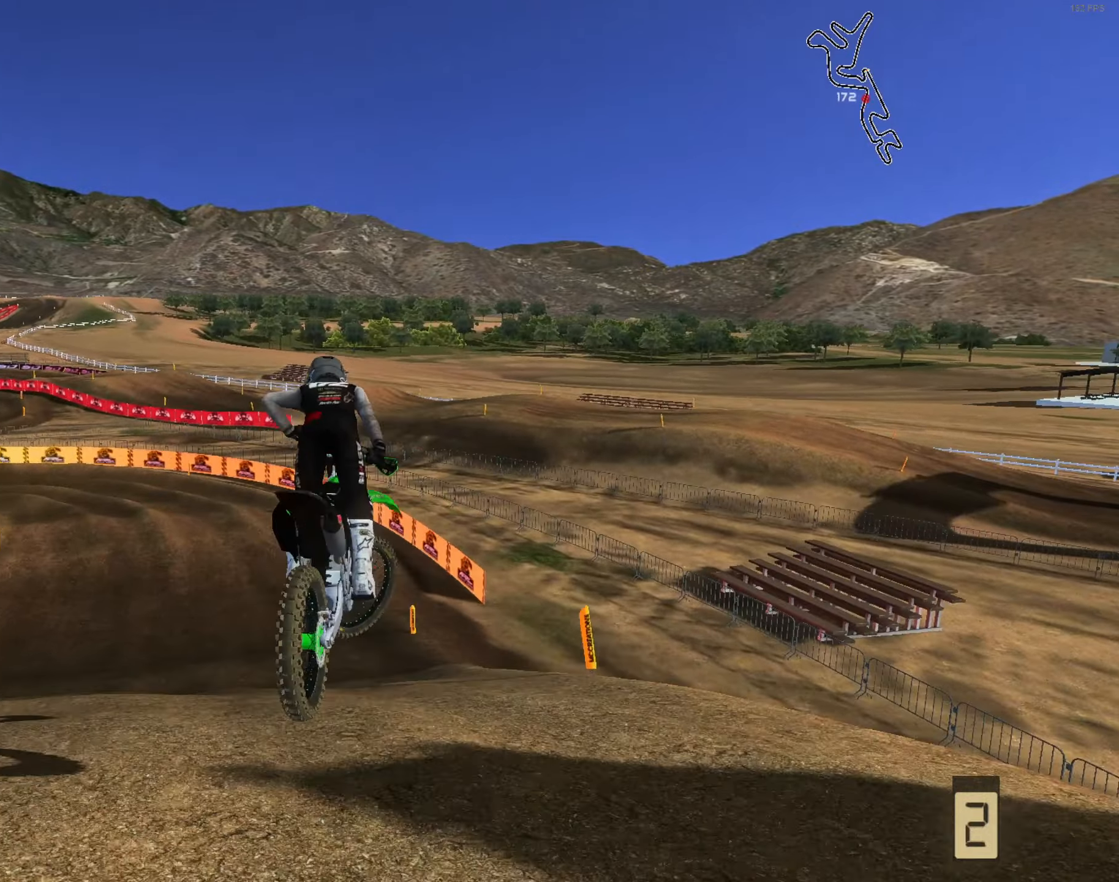
{"buttons": [], "left_stick": "center", "right_stick": "down", "events": [[83, "R2", "down"], [116, "left_stick", "up-left"], [116, "right_stick", "center"], [216, "R2", "up"], [250, "right_stick", "down"], [483, "left_stick", "center"]]}
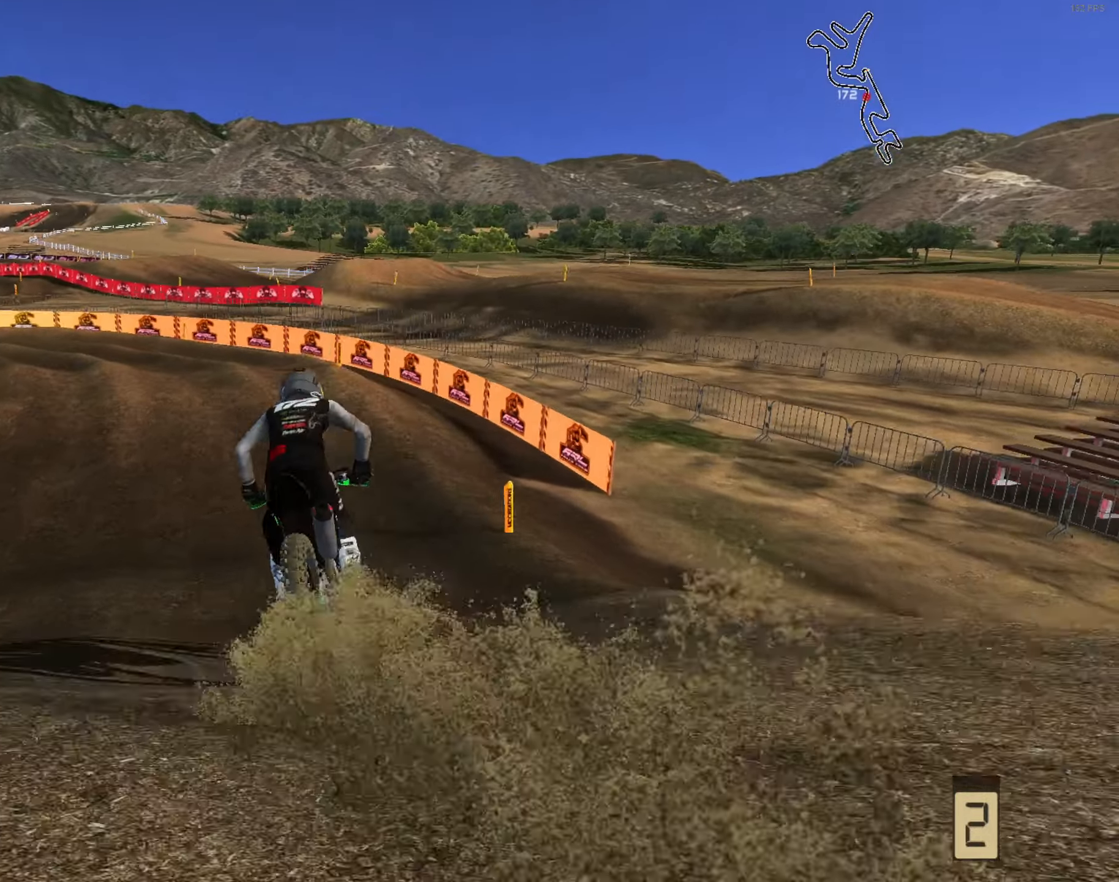
{"buttons": [], "left_stick": "center", "right_stick": "center", "events": [[83, "right_stick", "center"], [350, "left_stick", "left"], [450, "left_stick", "center"]]}
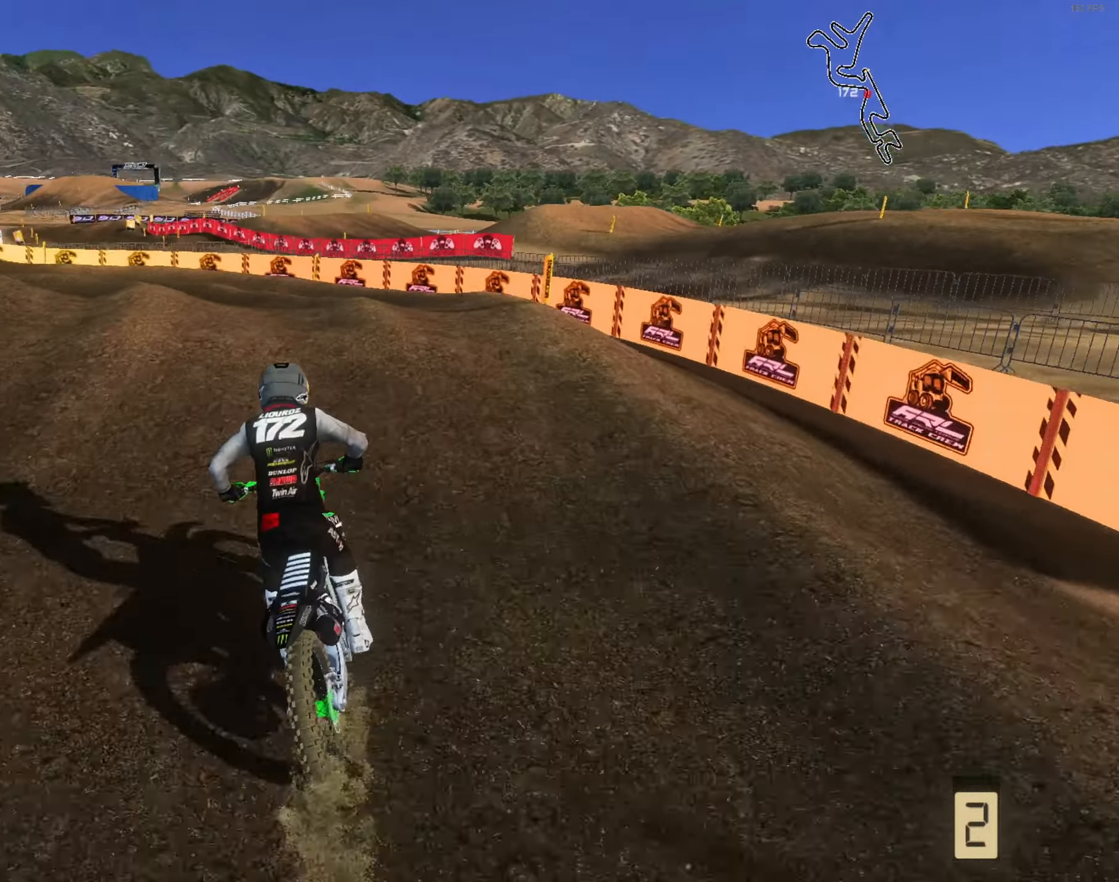
{"buttons": [], "left_stick": "down-left", "right_stick": "center", "events": [[50, "L2", "down"], [50, "left_stick", "left"], [183, "L2", "up"], [250, "left_stick", "center"], [316, "left_stick", "down-left"]]}